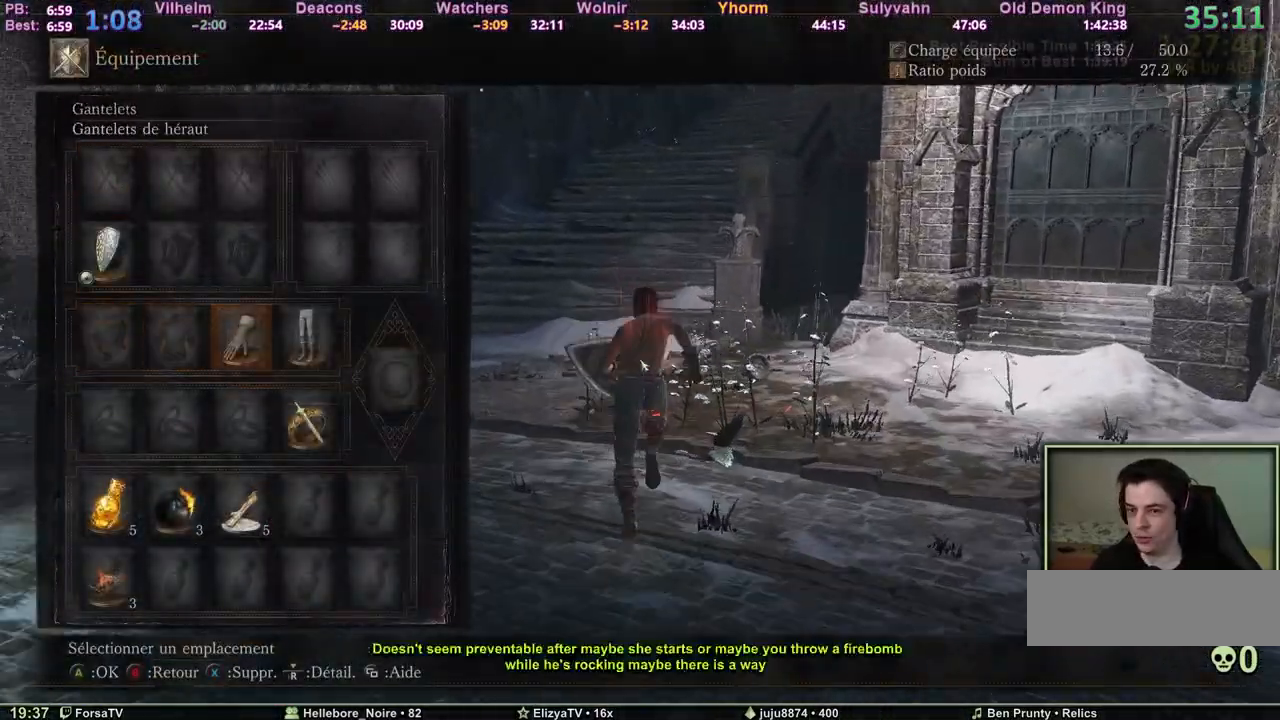
Gameplay with keyboard and mouse; each line is a JSON object with the keys and mouse buttons held at the frame after it. "events" lists presses ("down") and releases ("up") of "1", "2", "3", "4", "5", "6", "a", "c", "ctrl", "d", "e", "escape", "f", "g", "k", "l", "q", "r", "right", "s", "shift", "space", "tab", "z", "mouse_wheel" and "mouse_mb4" between this image and that frame as [ms after this image, input, new state], when the widget could be followed in between. "mouse_wheel", "mouse_mb4" = the "wheel", "mb4" buttons of the "mouse" list. No other keys are recorded. "wheel" means that the mouse wheel is clicked or scrolled. Mouse movement is not recorded. Not read: other_keys.
{"keys": ["space", "z"], "mouse": [], "events": [[50, "3", "up"], [100, "e", "down"], [233, "e", "up"]]}
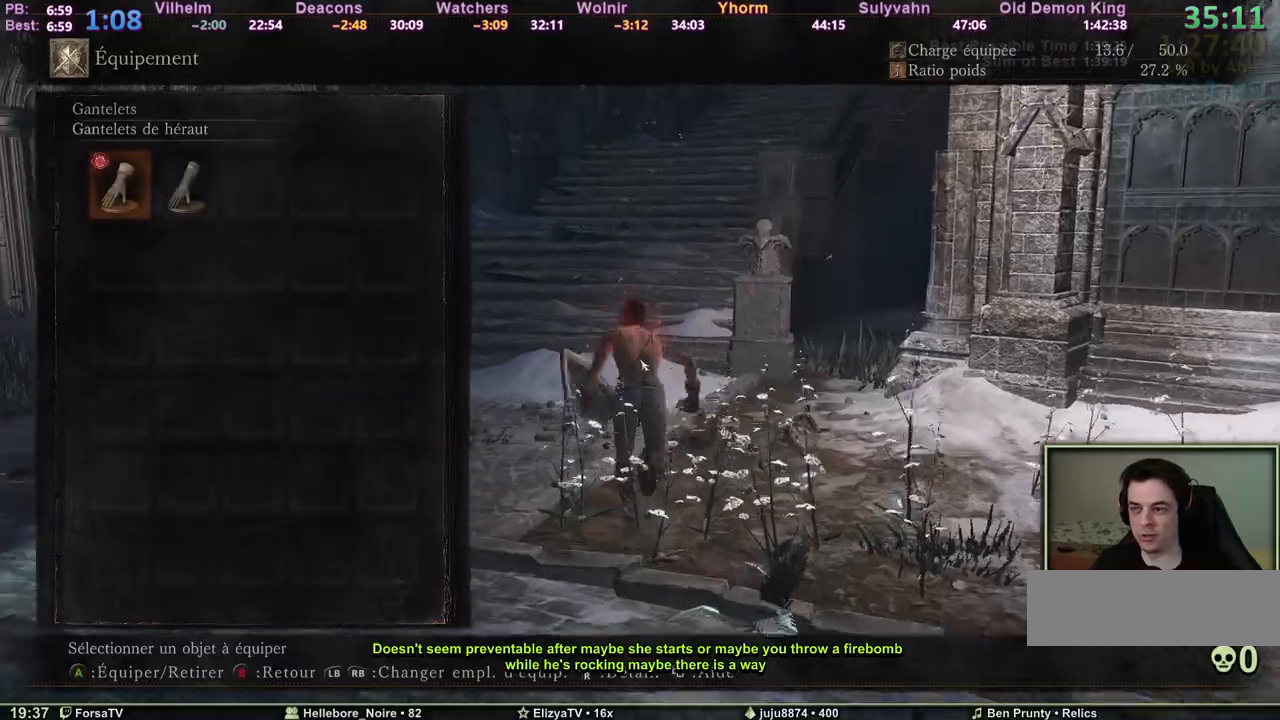
{"keys": ["space", "z"], "mouse": [], "events": [[250, "escape", "down"], [350, "escape", "up"]]}
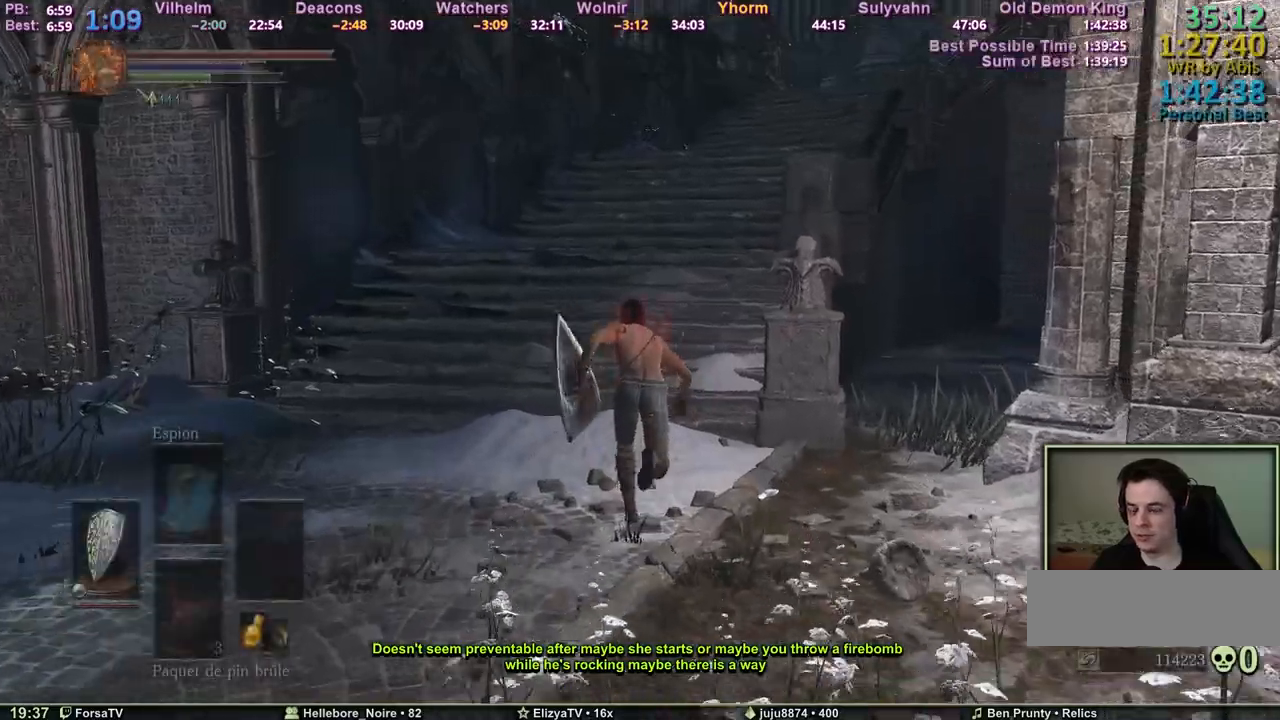
{"keys": ["space", "z"], "mouse": [], "events": []}
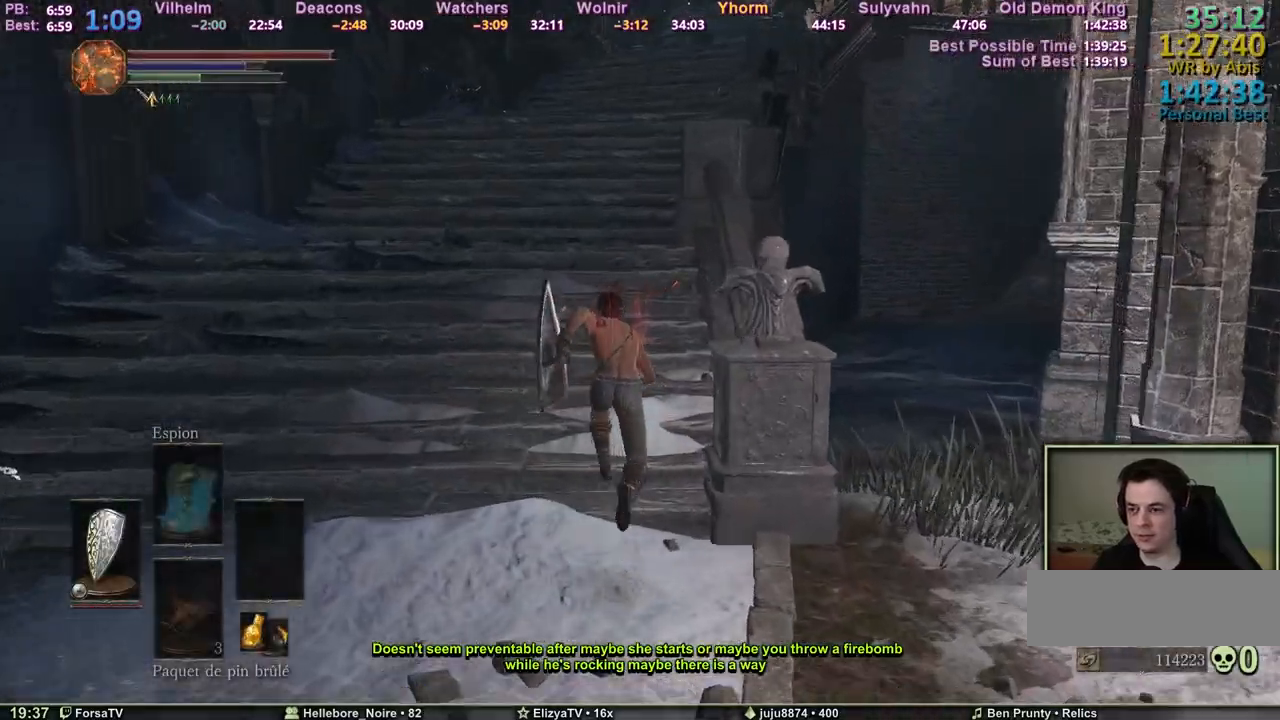
{"keys": ["space", "z"], "mouse": [], "events": []}
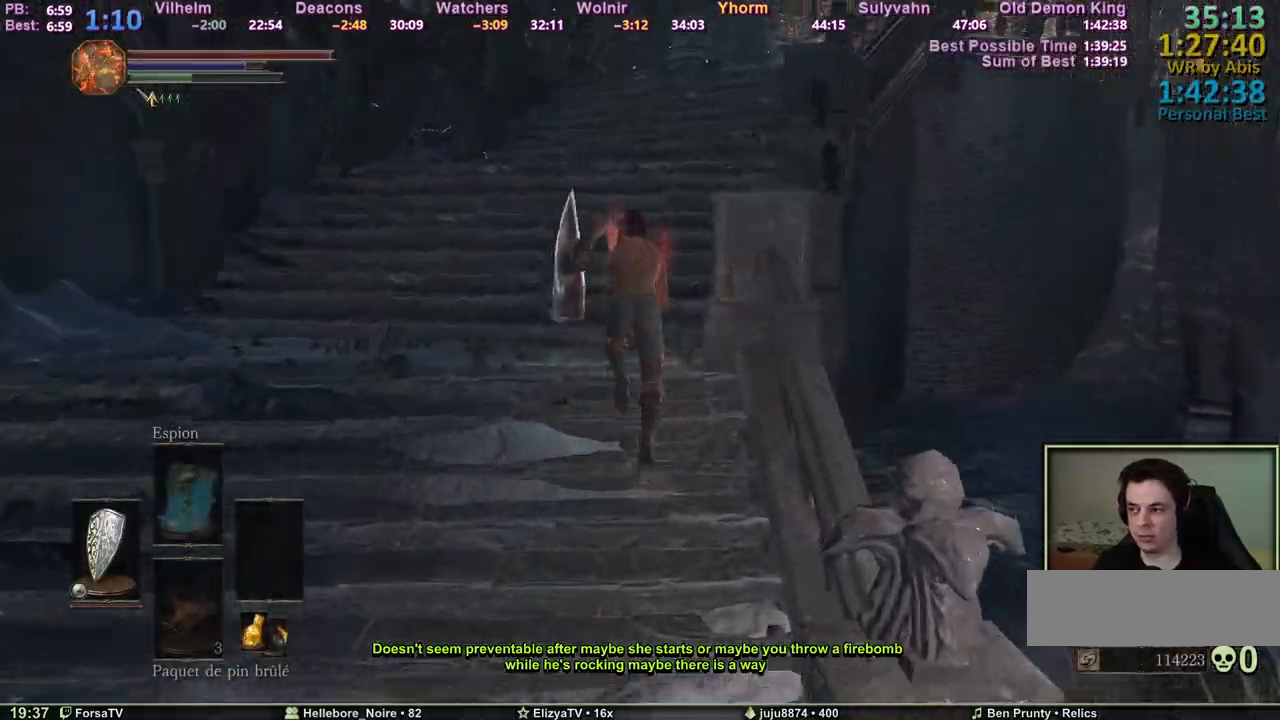
{"keys": ["space", "z"], "mouse": [], "events": []}
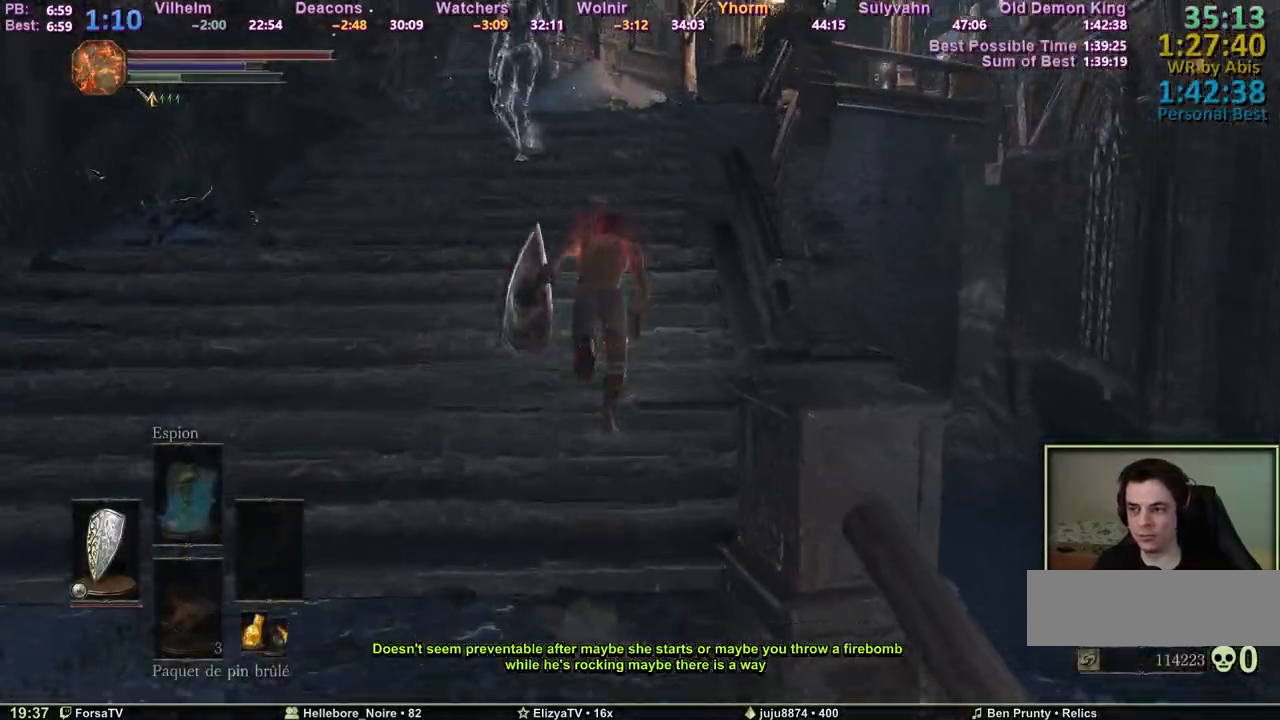
{"keys": ["shift", "space", "z"], "mouse": [], "events": [[267, "shift", "down"], [367, "mouse_wheel", "down"], [450, "mouse_wheel", "up"]]}
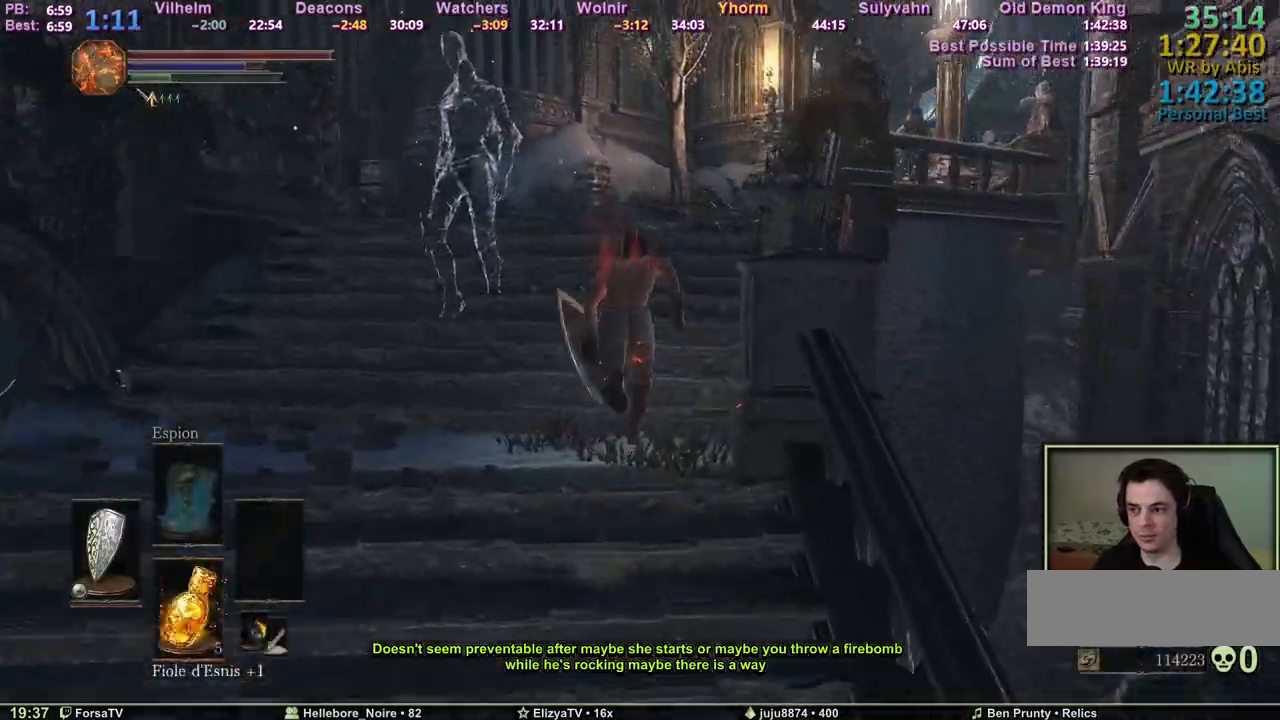
{"keys": ["space", "z"], "mouse": [], "events": [[100, "shift", "up"]]}
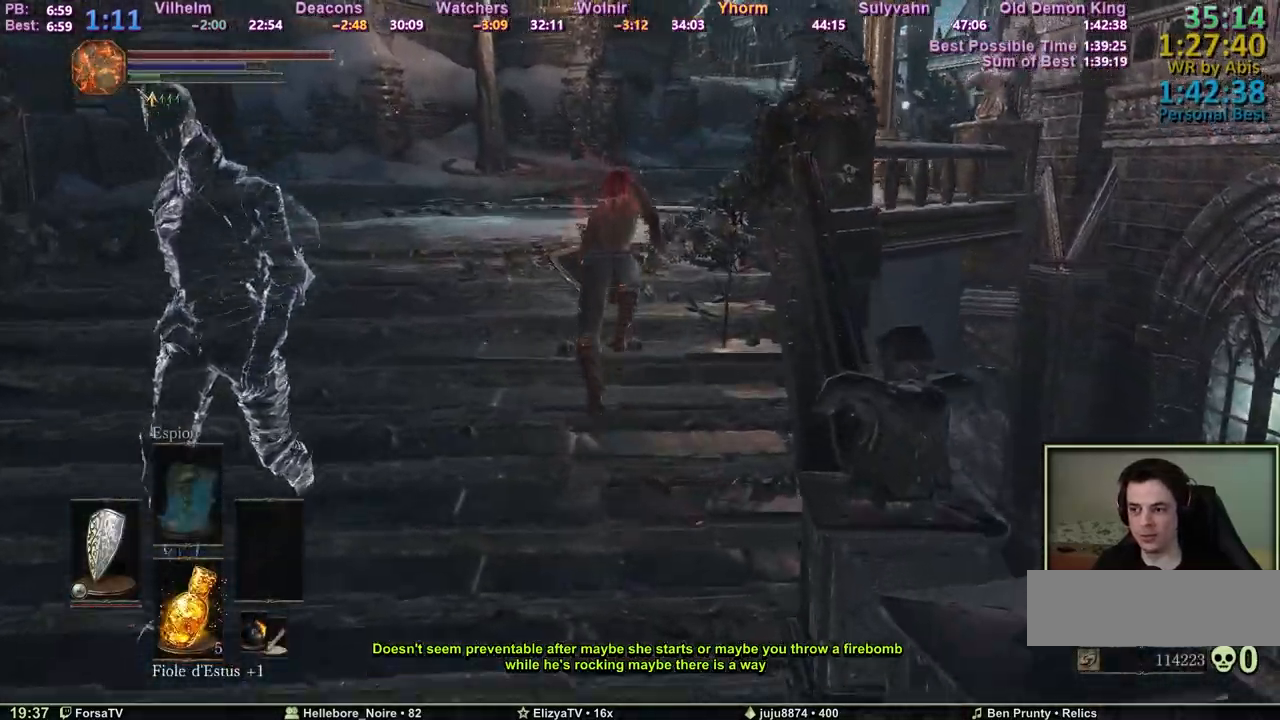
{"keys": ["z"], "mouse": [], "events": [[17, "space", "up"]]}
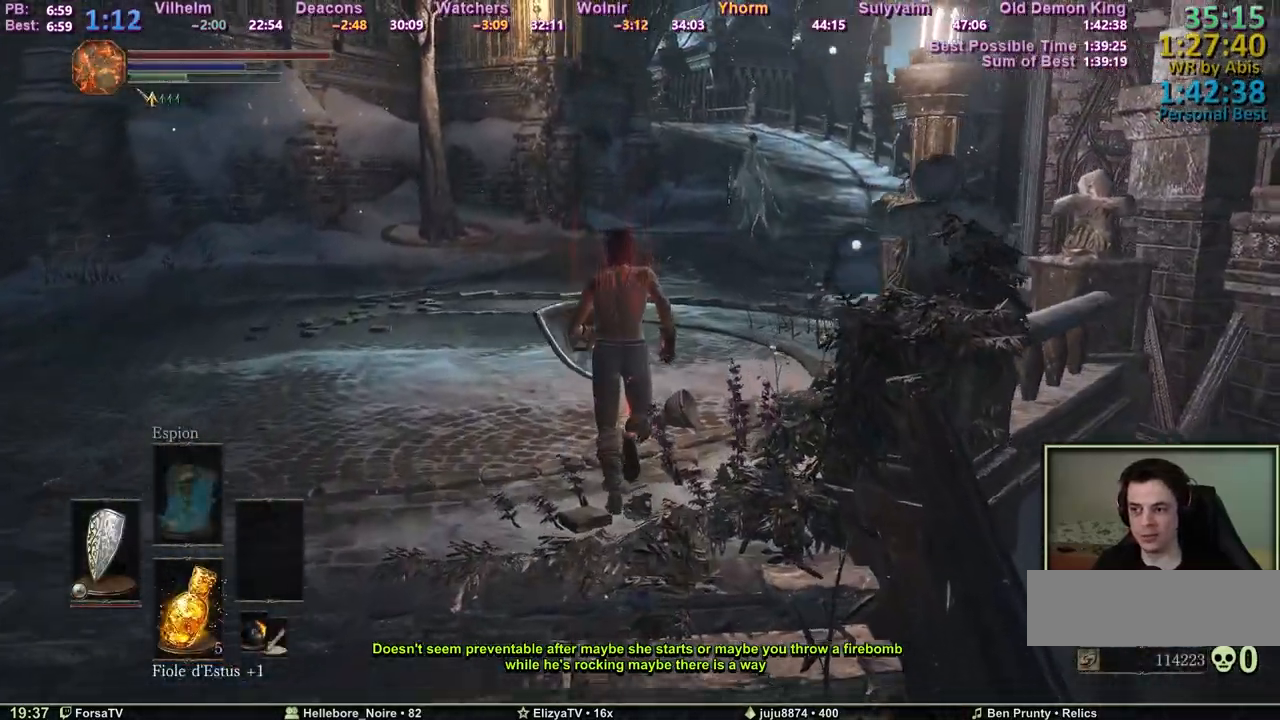
{"keys": ["z"], "mouse": [], "events": []}
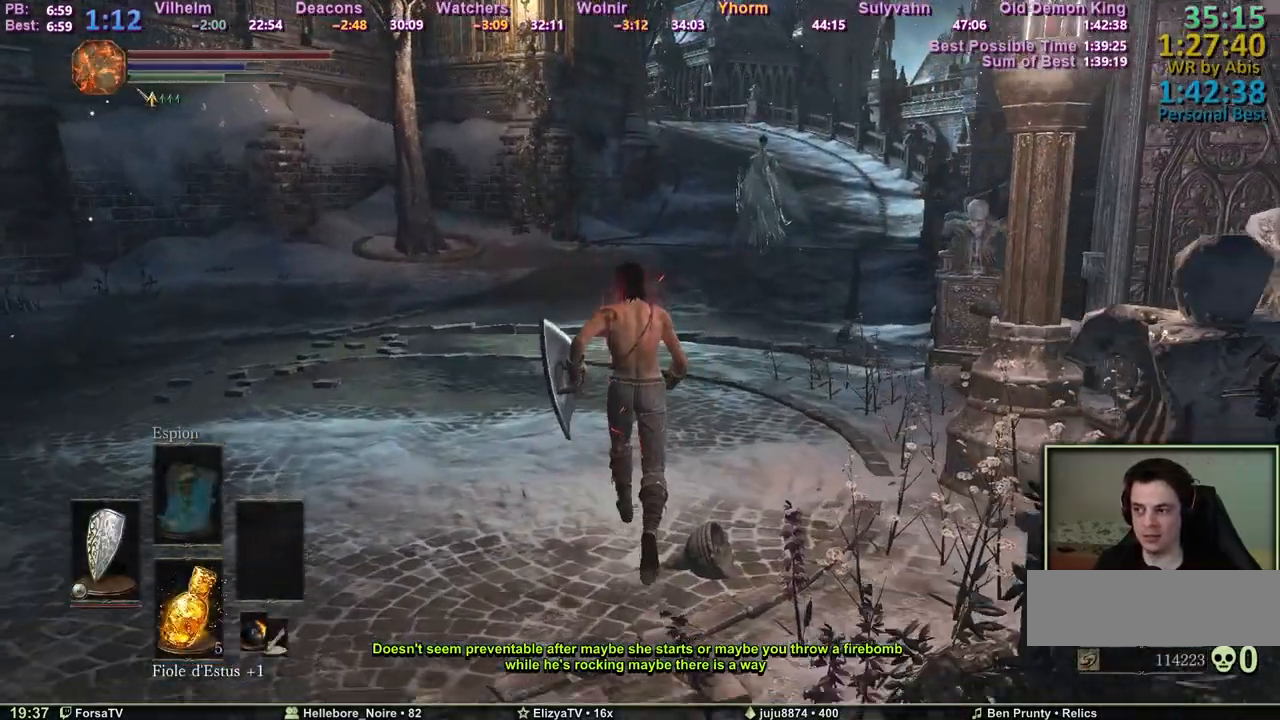
{"keys": ["space", "z"], "mouse": [], "events": [[183, "space", "down"]]}
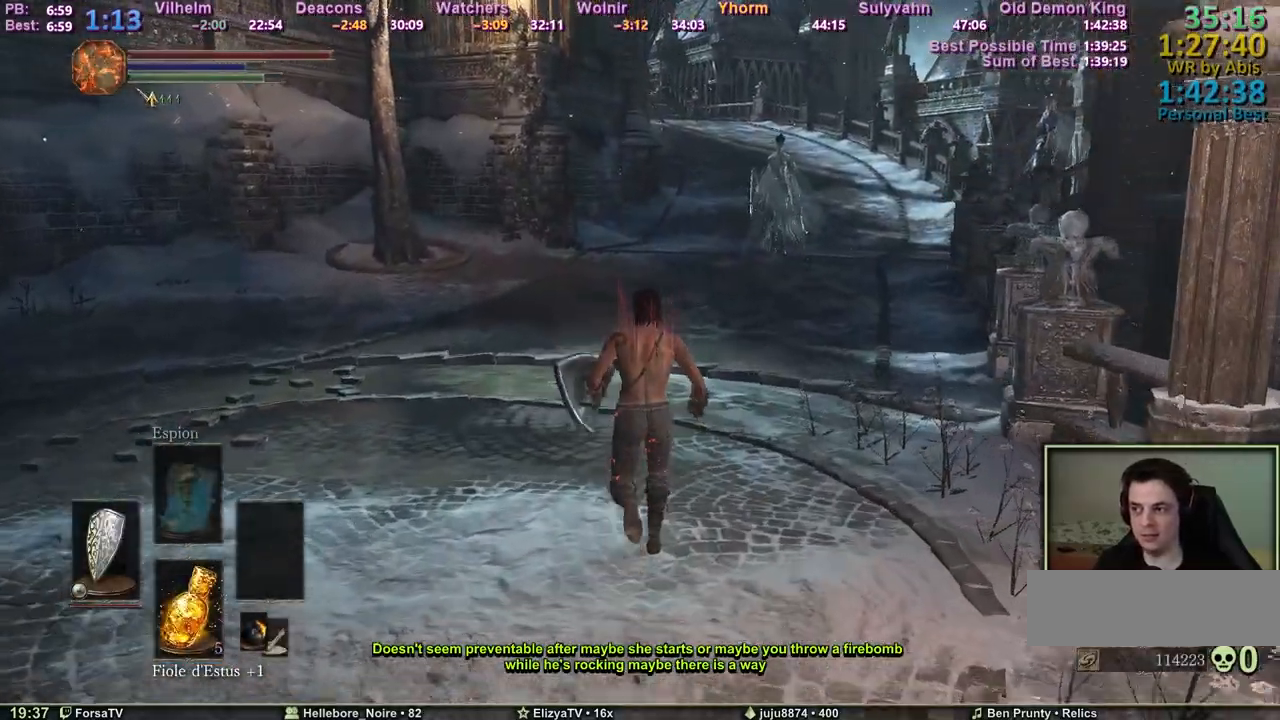
{"keys": ["space", "z"], "mouse": [], "events": []}
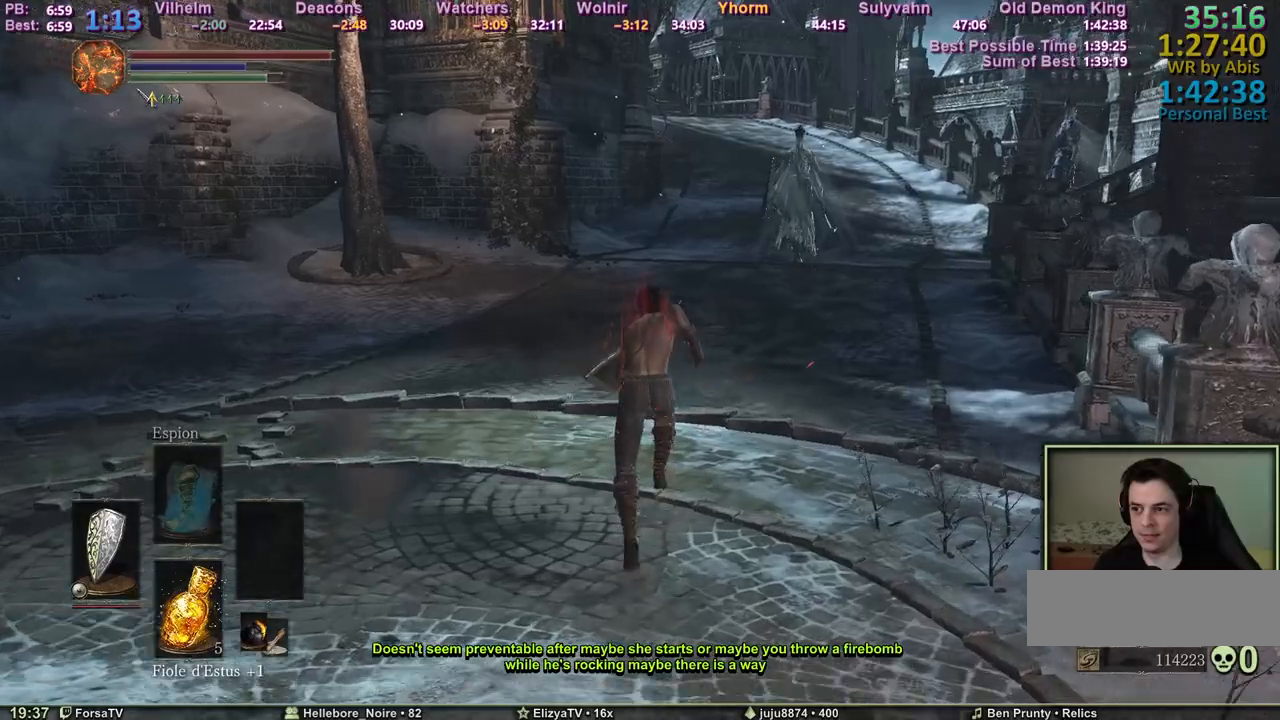
{"keys": ["space", "z"], "mouse": [], "events": []}
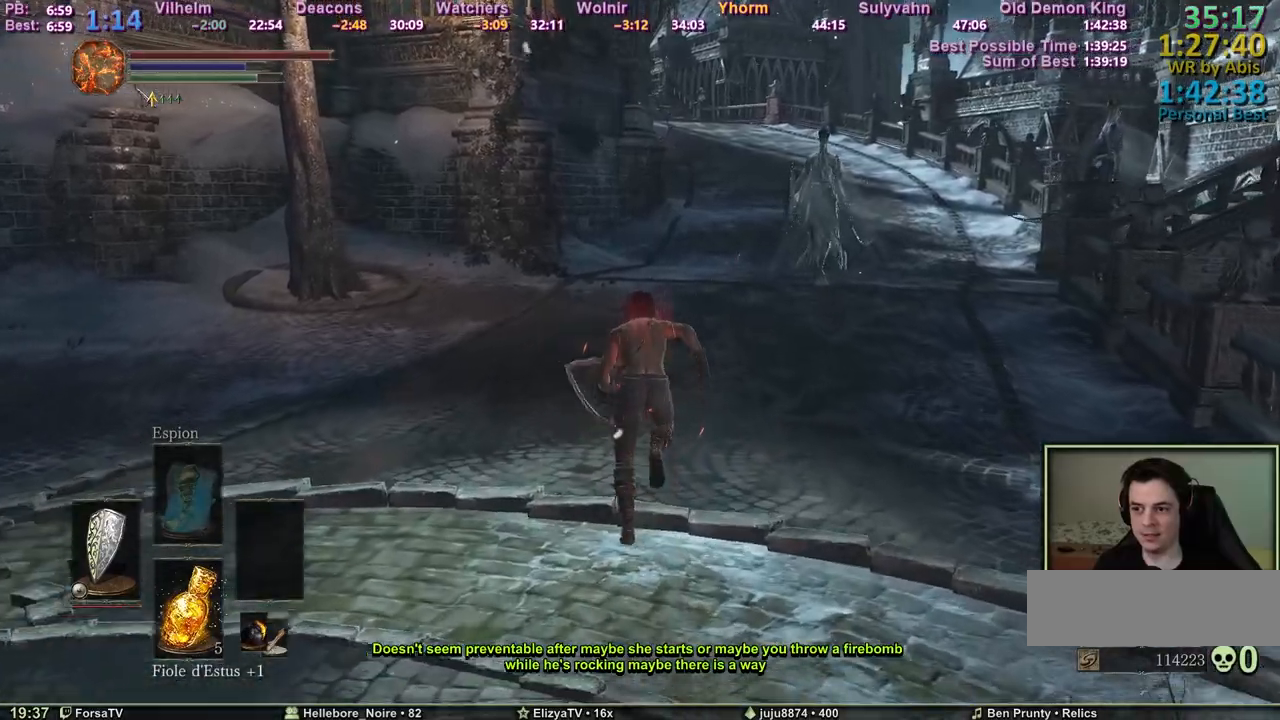
{"keys": ["space", "z"], "mouse": [], "events": []}
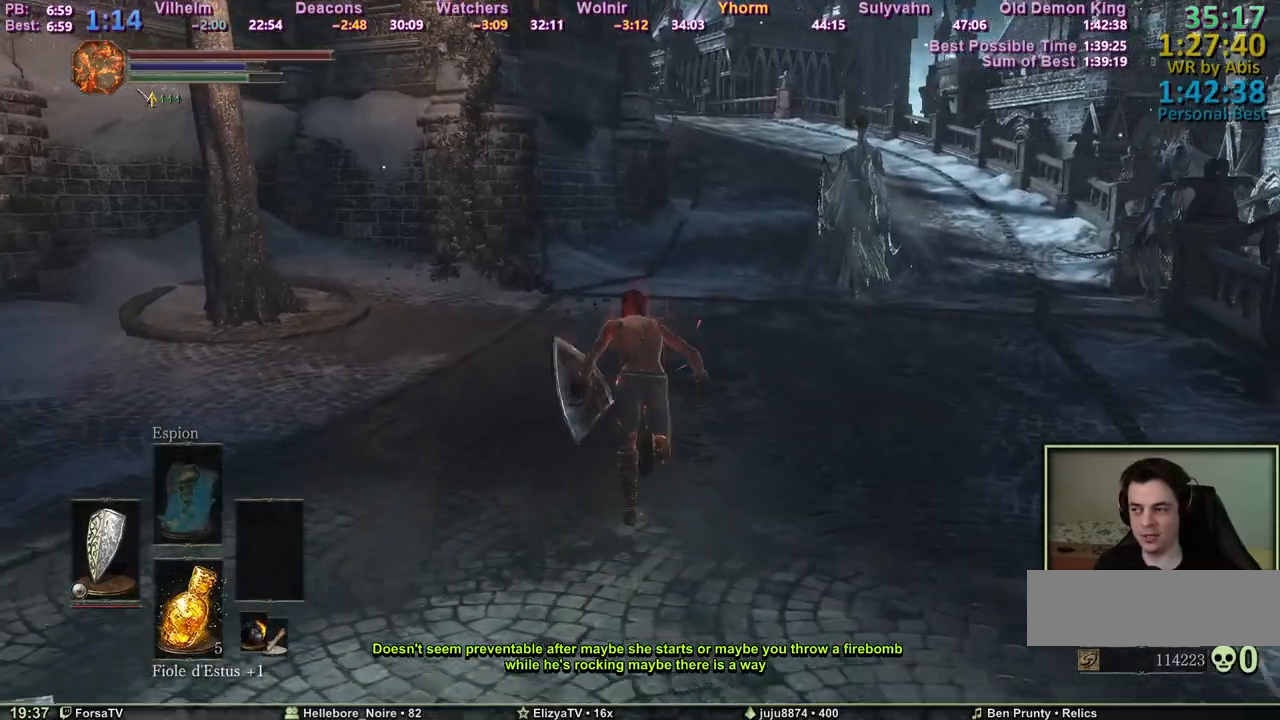
{"keys": ["space", "z"], "mouse": [], "events": []}
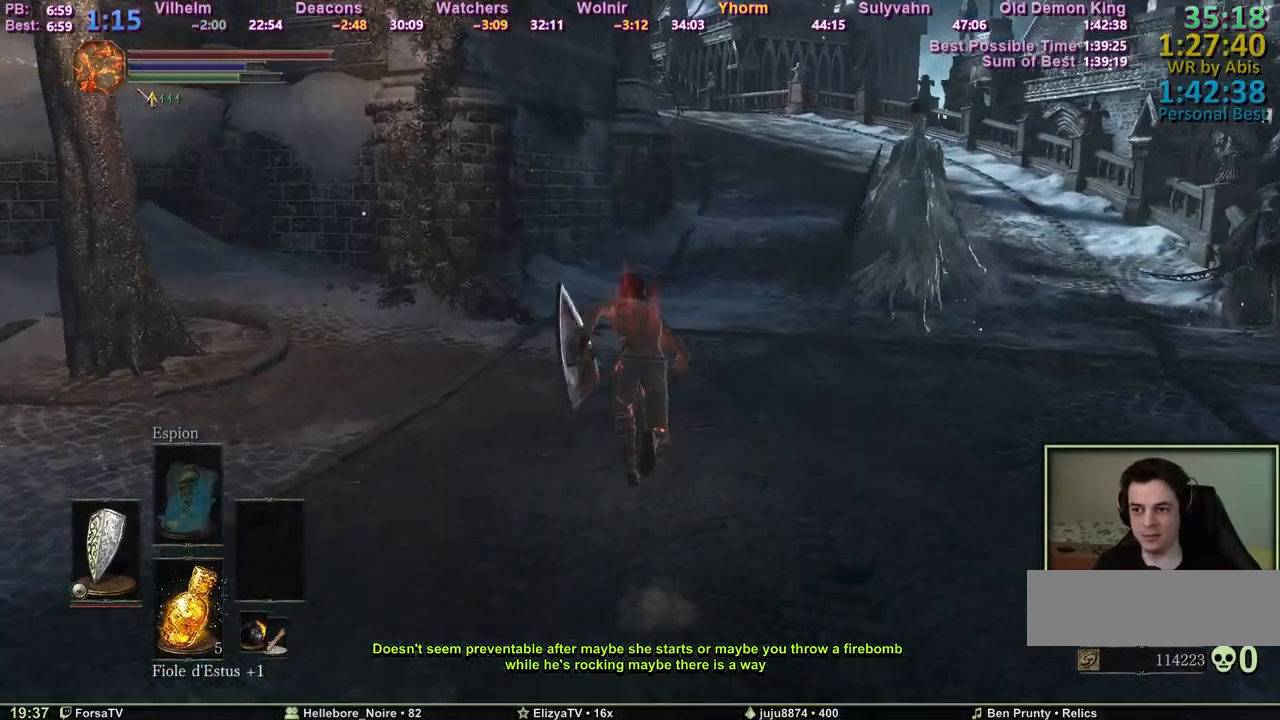
{"keys": ["space", "z"], "mouse": [], "events": []}
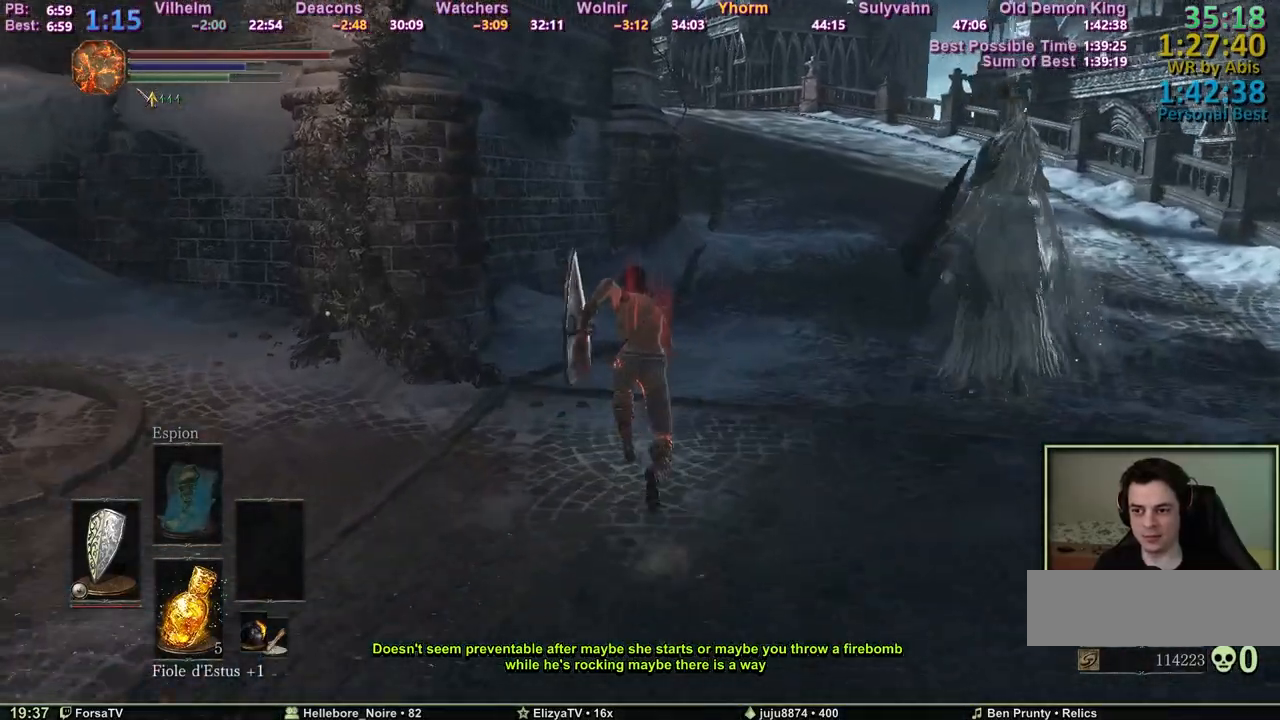
{"keys": ["space", "z"], "mouse": [], "events": []}
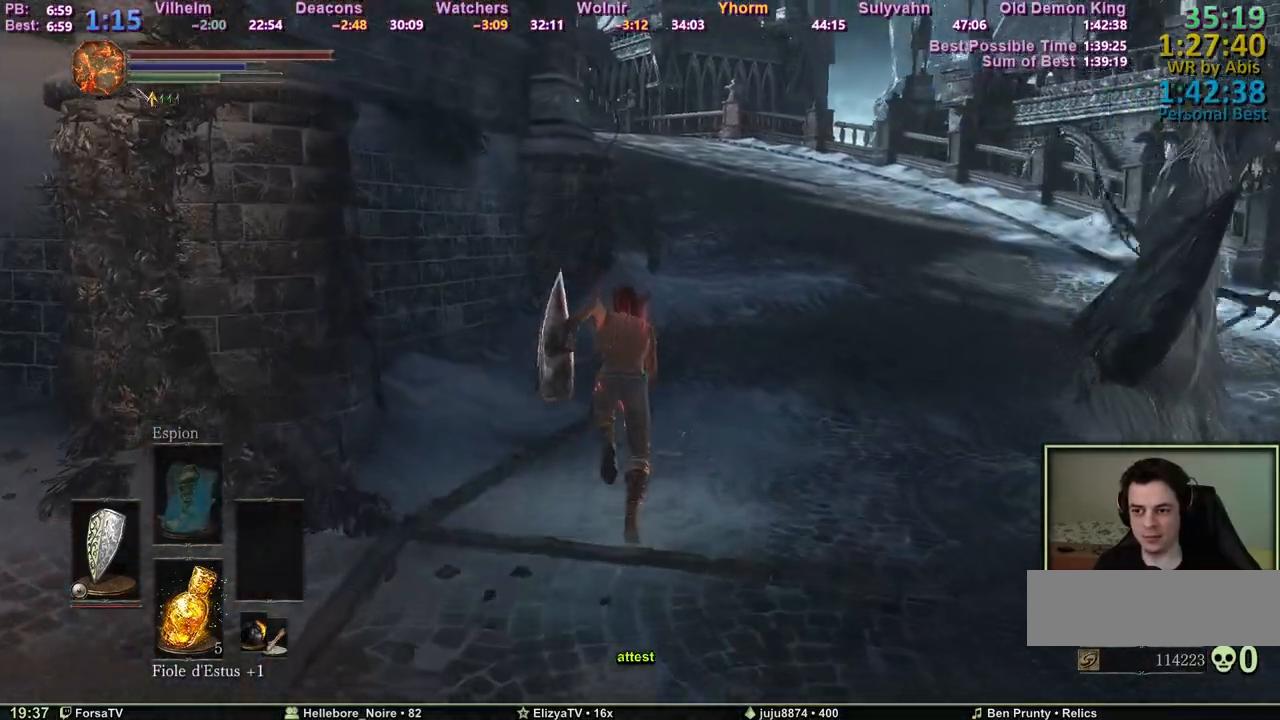
{"keys": ["space", "z"], "mouse": [], "events": []}
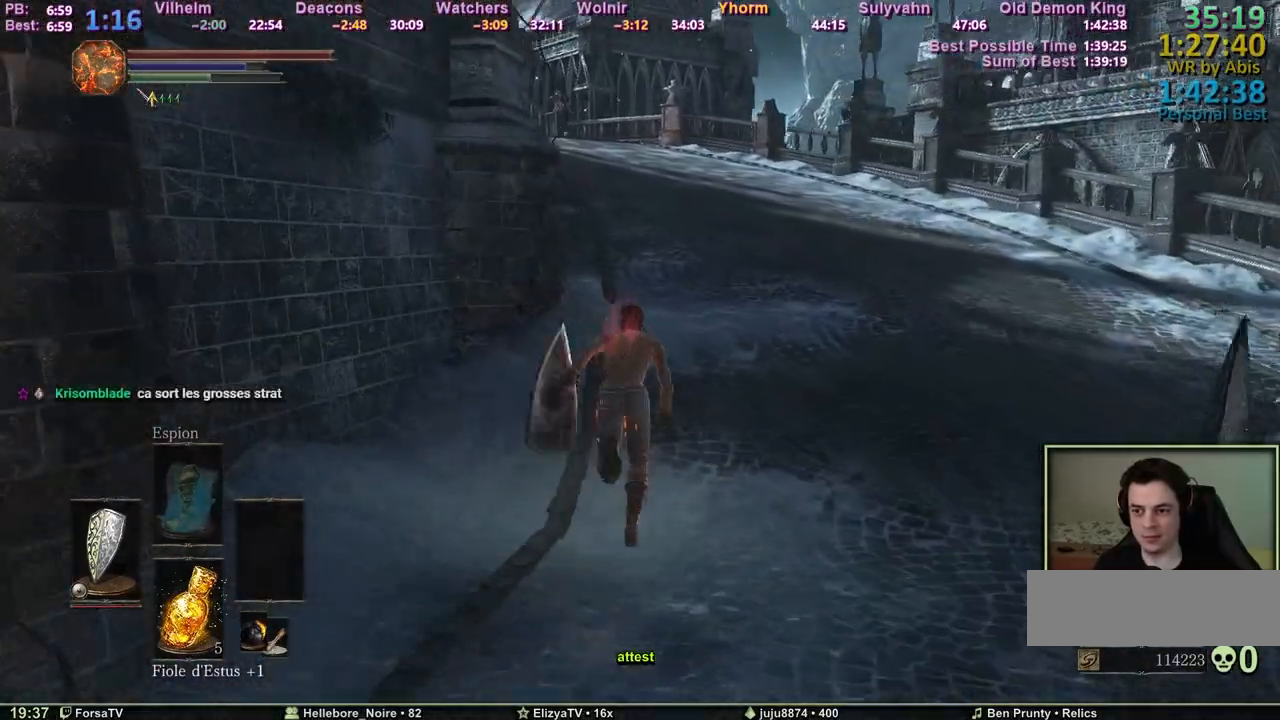
{"keys": ["space", "z"], "mouse": [], "events": []}
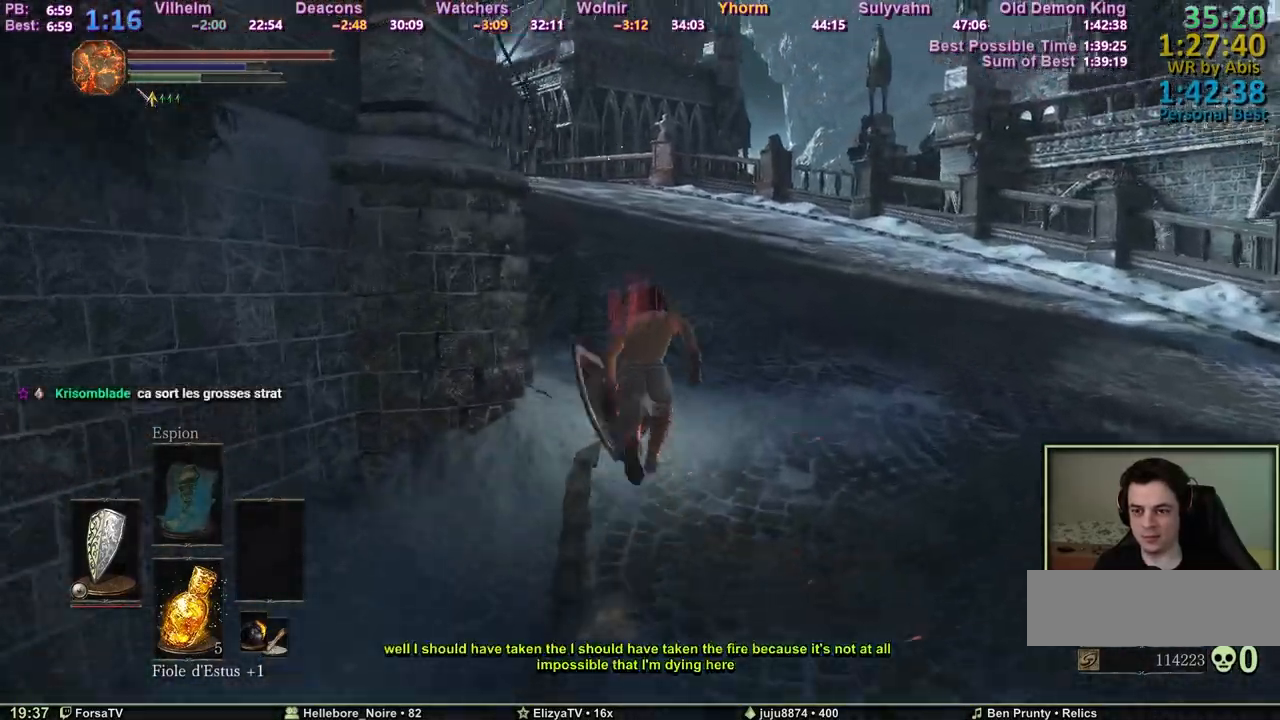
{"keys": ["space", "z"], "mouse": [], "events": []}
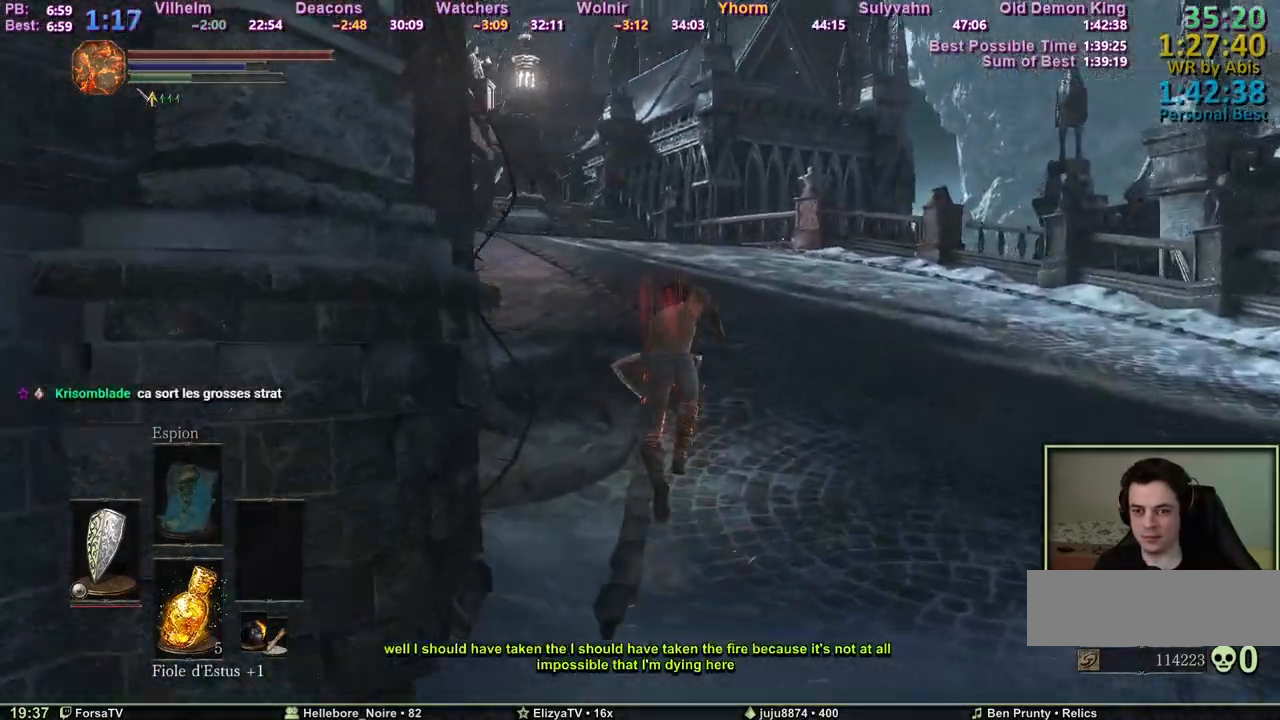
{"keys": ["space", "z"], "mouse": [], "events": []}
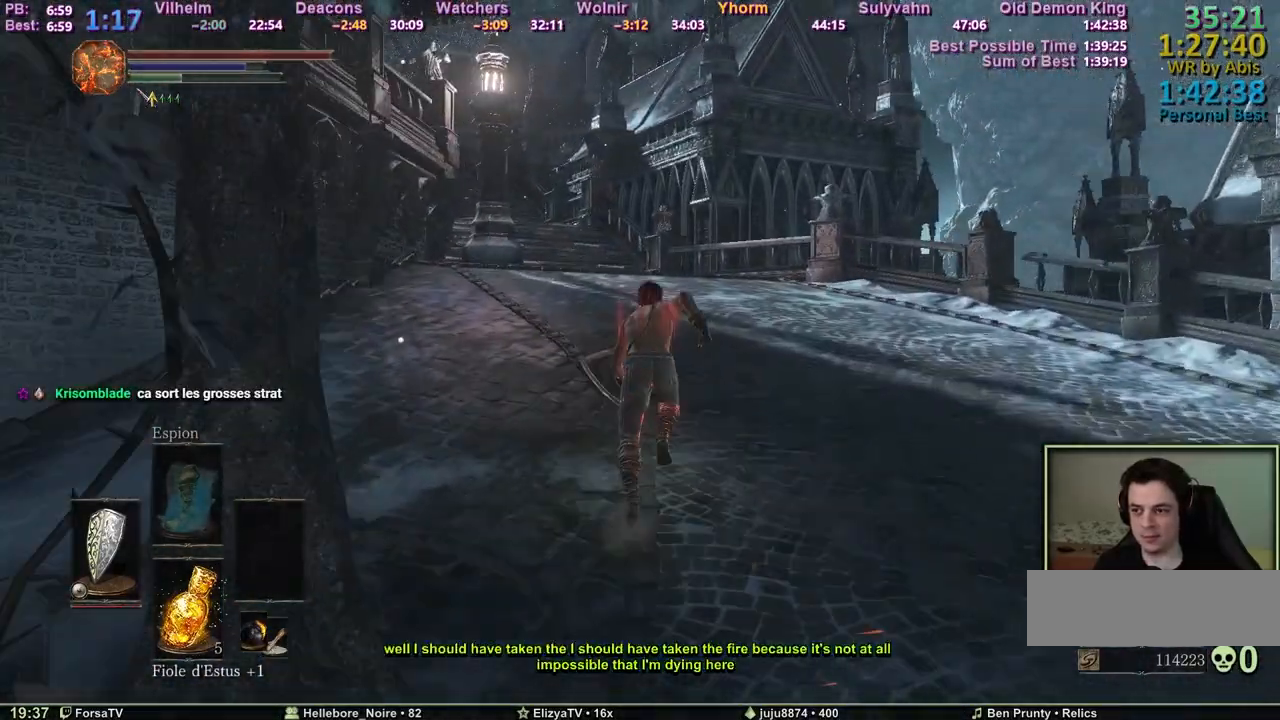
{"keys": ["space", "z"], "mouse": [], "events": []}
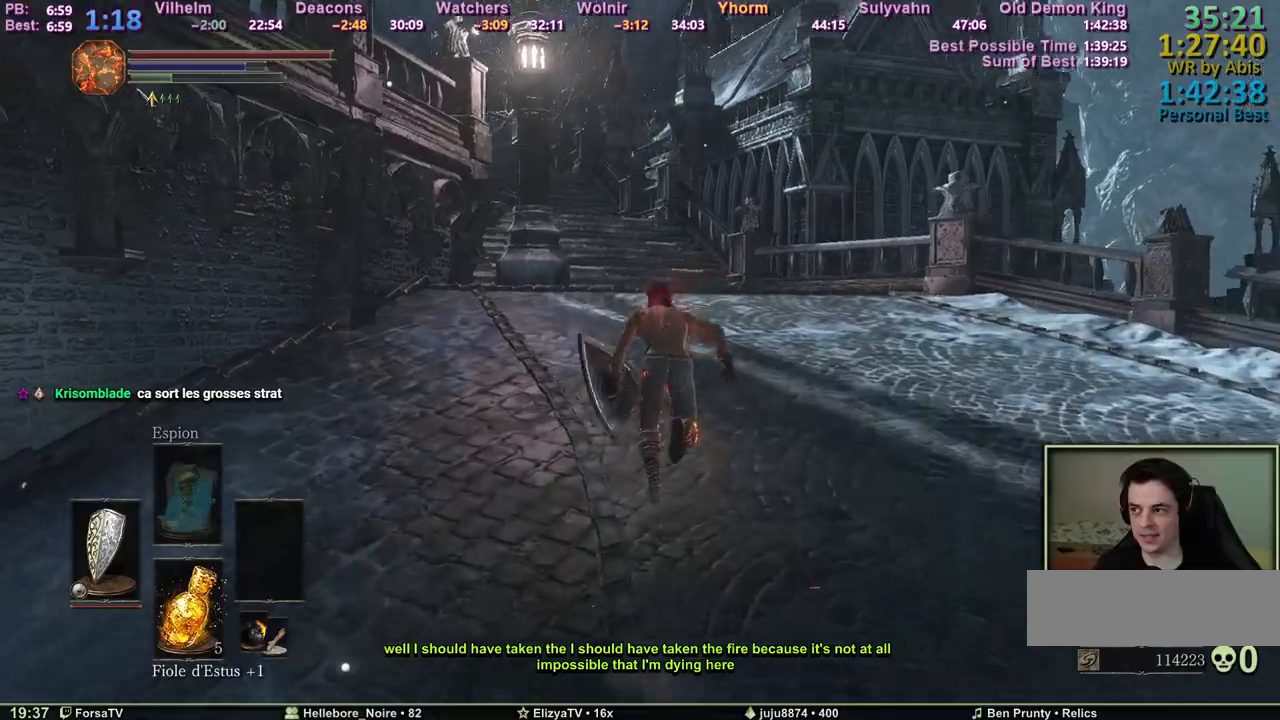
{"keys": ["space", "z"], "mouse": [], "events": []}
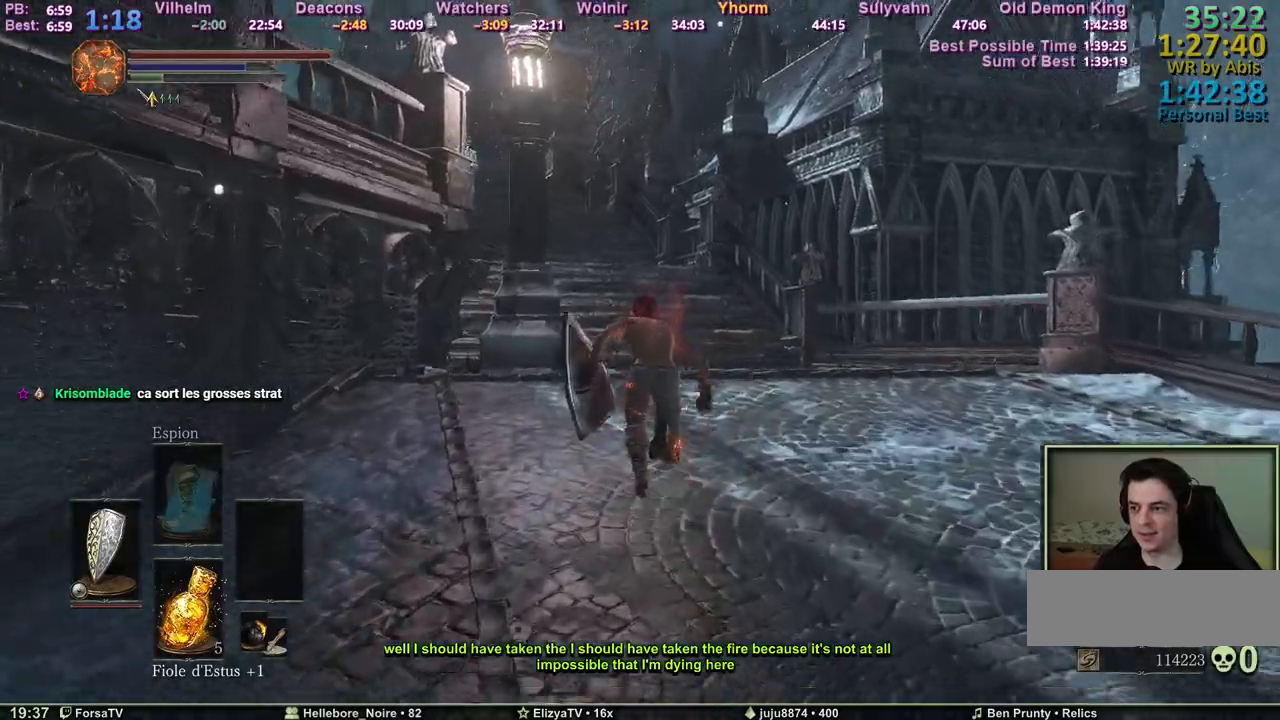
{"keys": ["z"], "mouse": [], "events": [[433, "space", "up"]]}
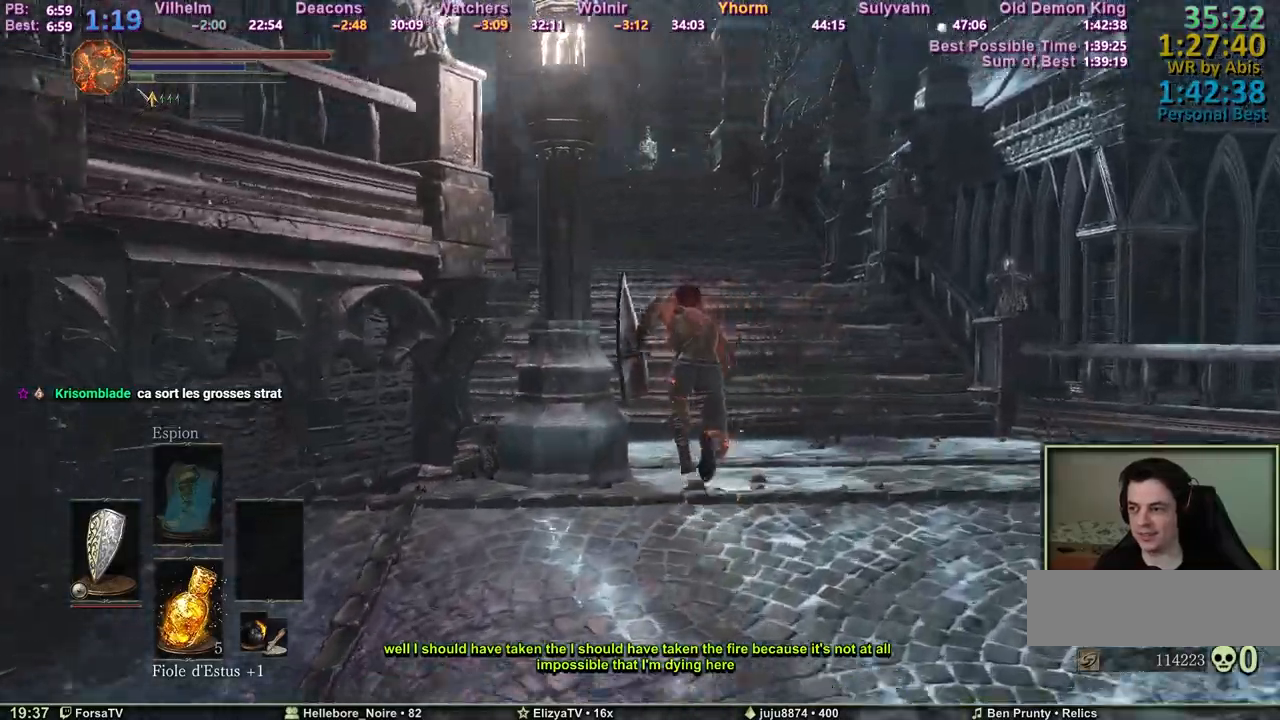
{"keys": ["z"], "mouse": [], "events": []}
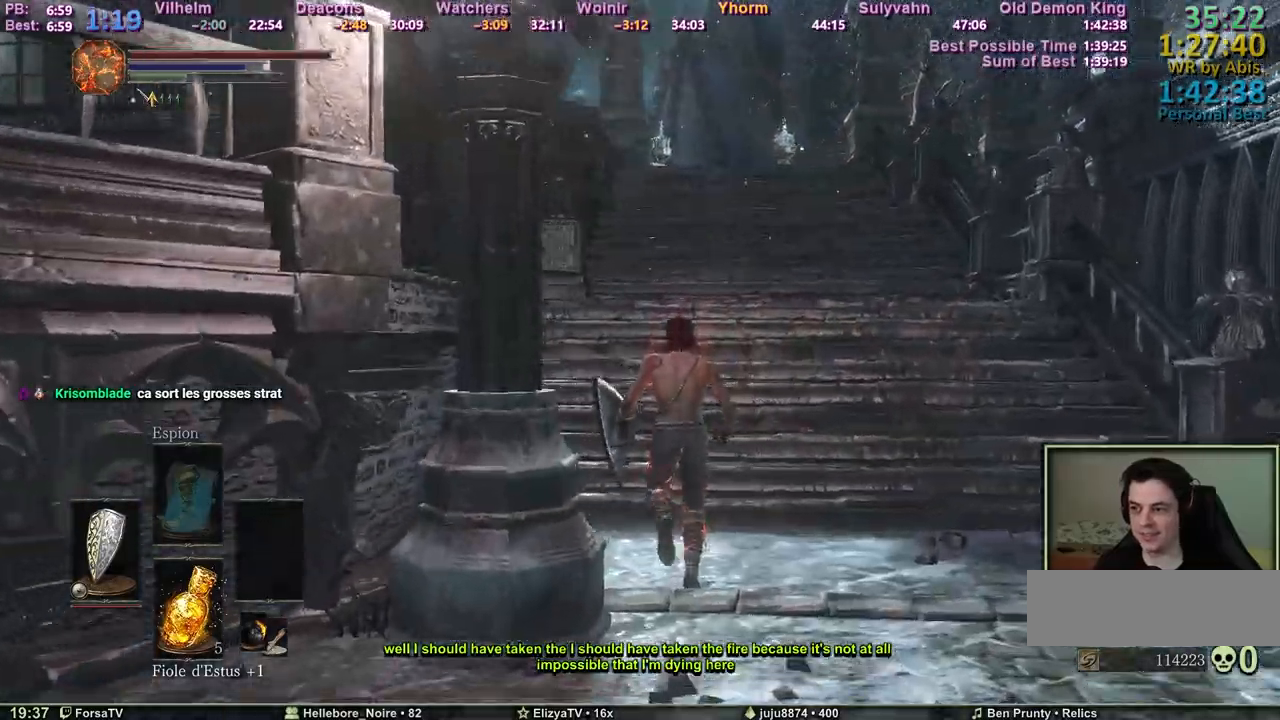
{"keys": ["z"], "mouse": [], "events": []}
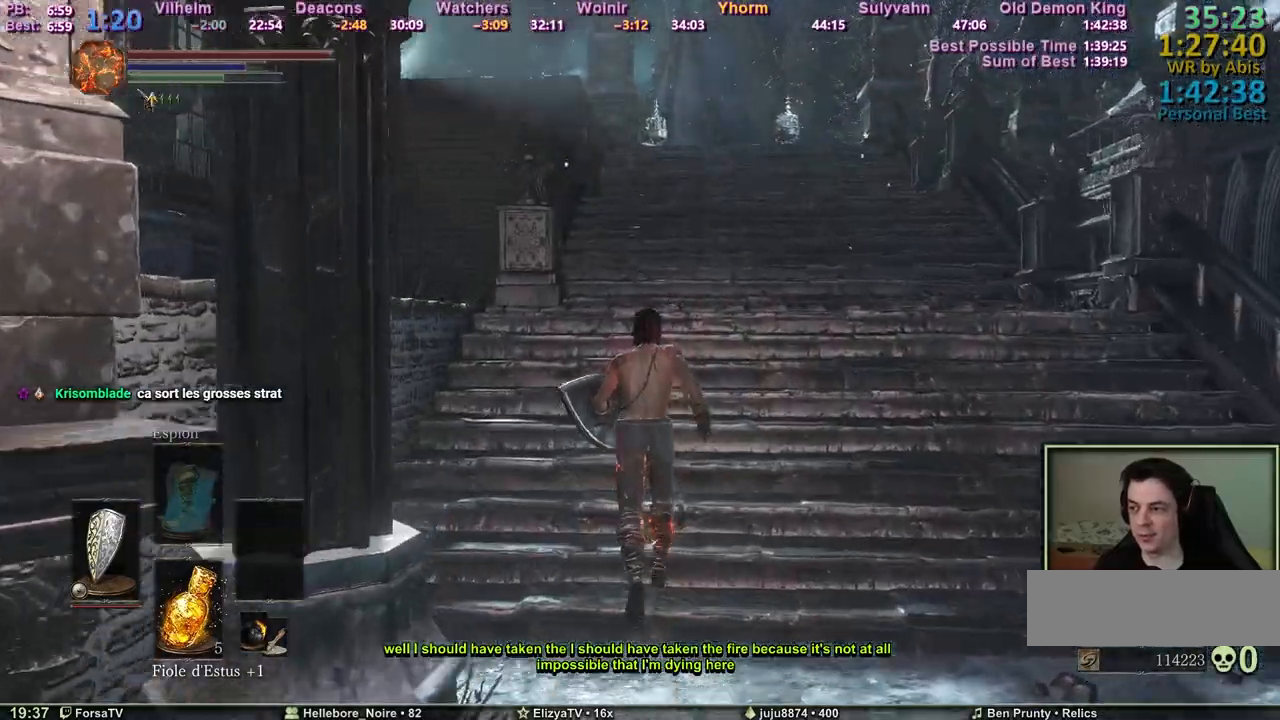
{"keys": ["space", "z"], "mouse": [], "events": [[150, "space", "down"]]}
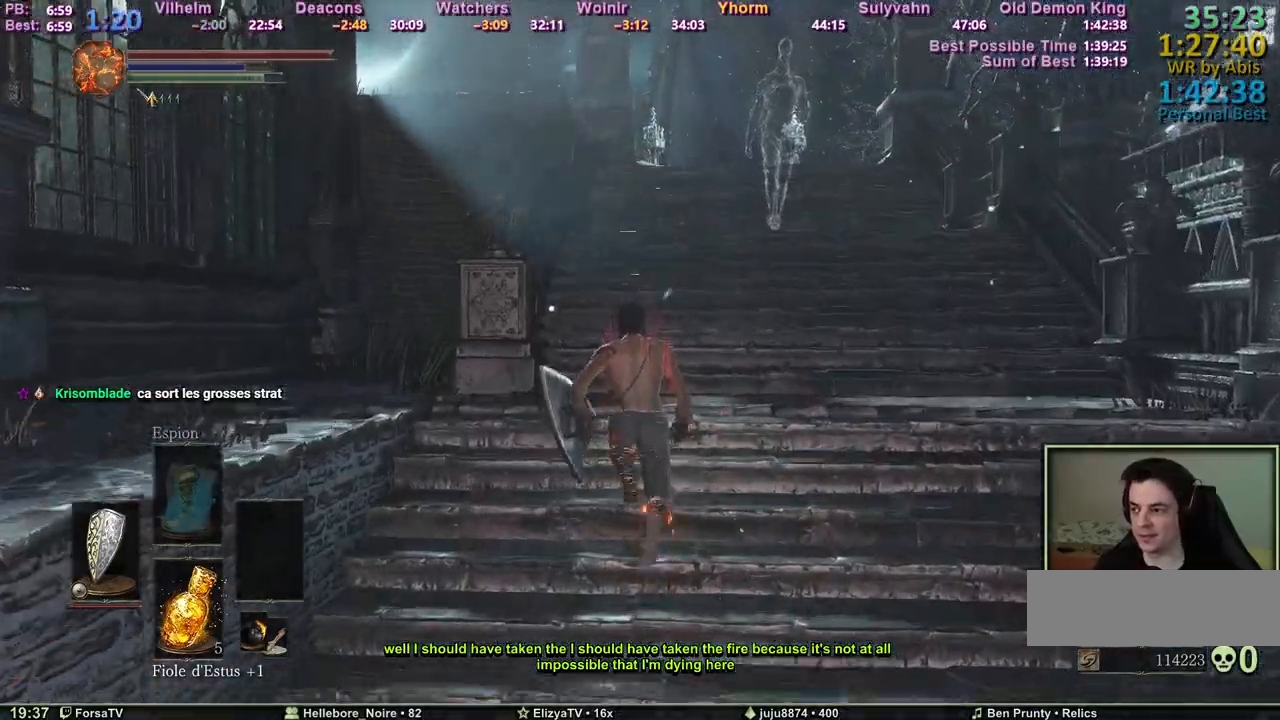
{"keys": ["space", "z"], "mouse": [], "events": []}
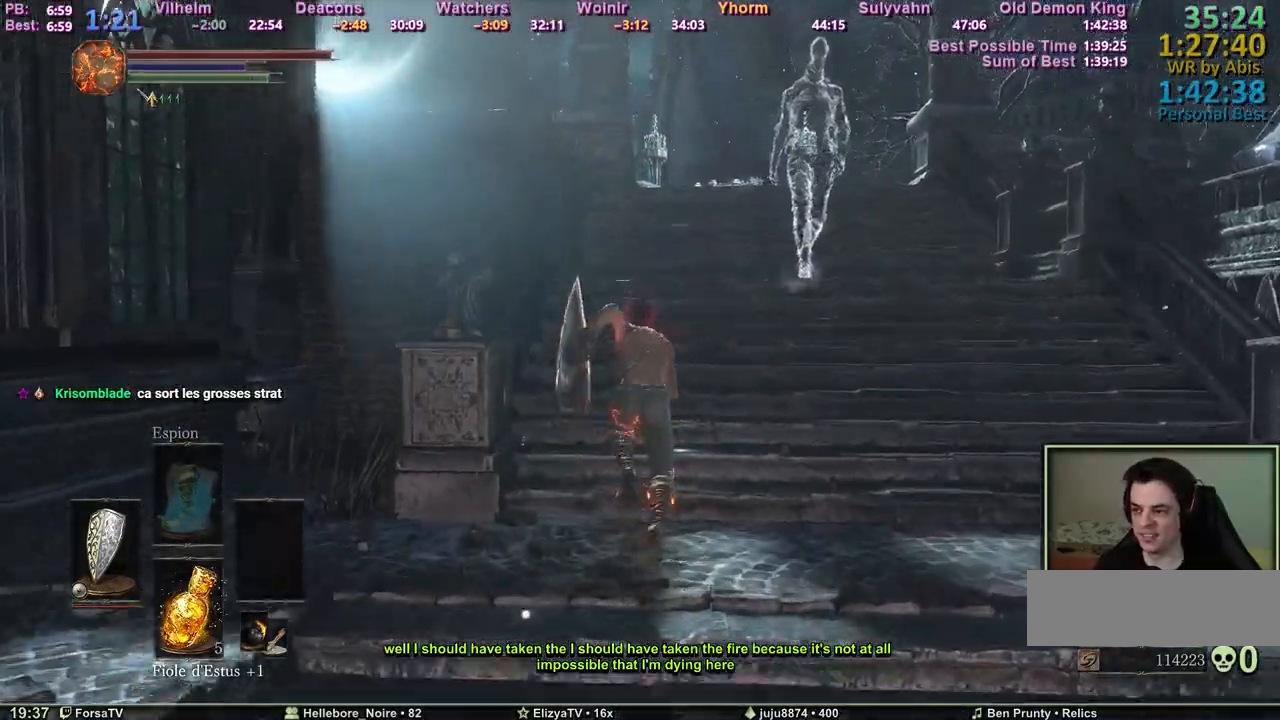
{"keys": ["space", "z"], "mouse": [], "events": []}
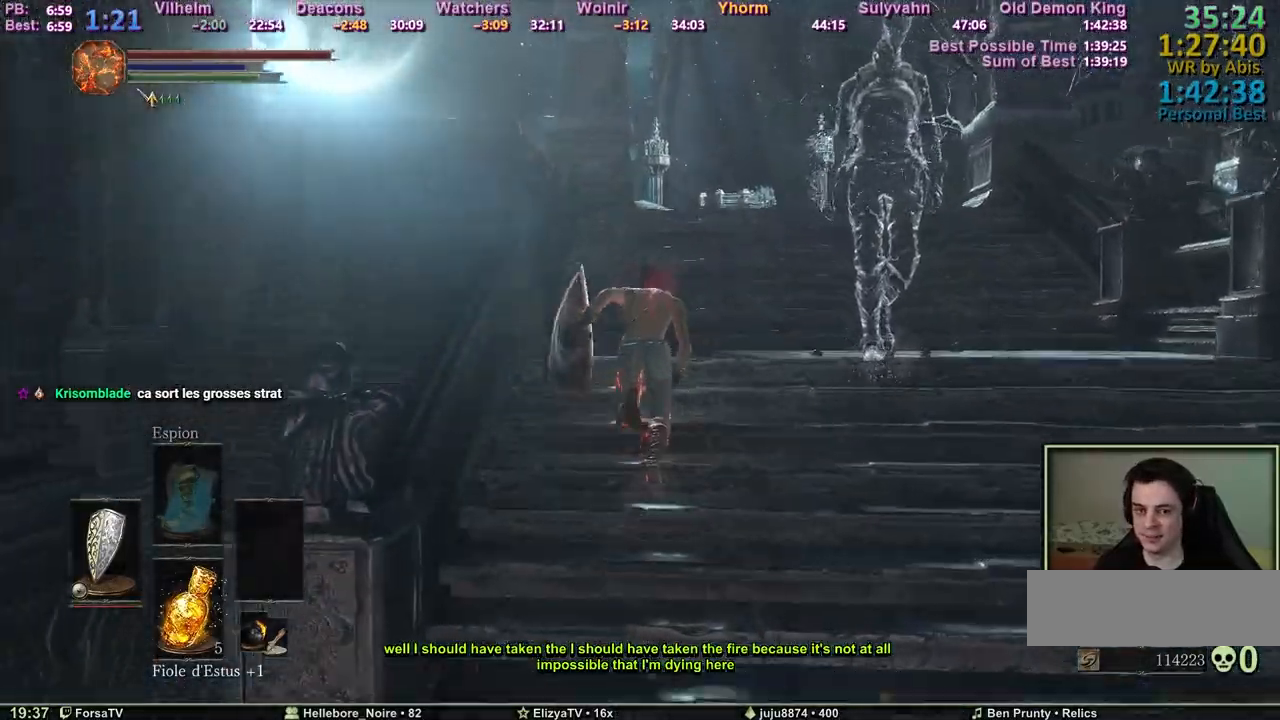
{"keys": ["space", "z"], "mouse": [], "events": []}
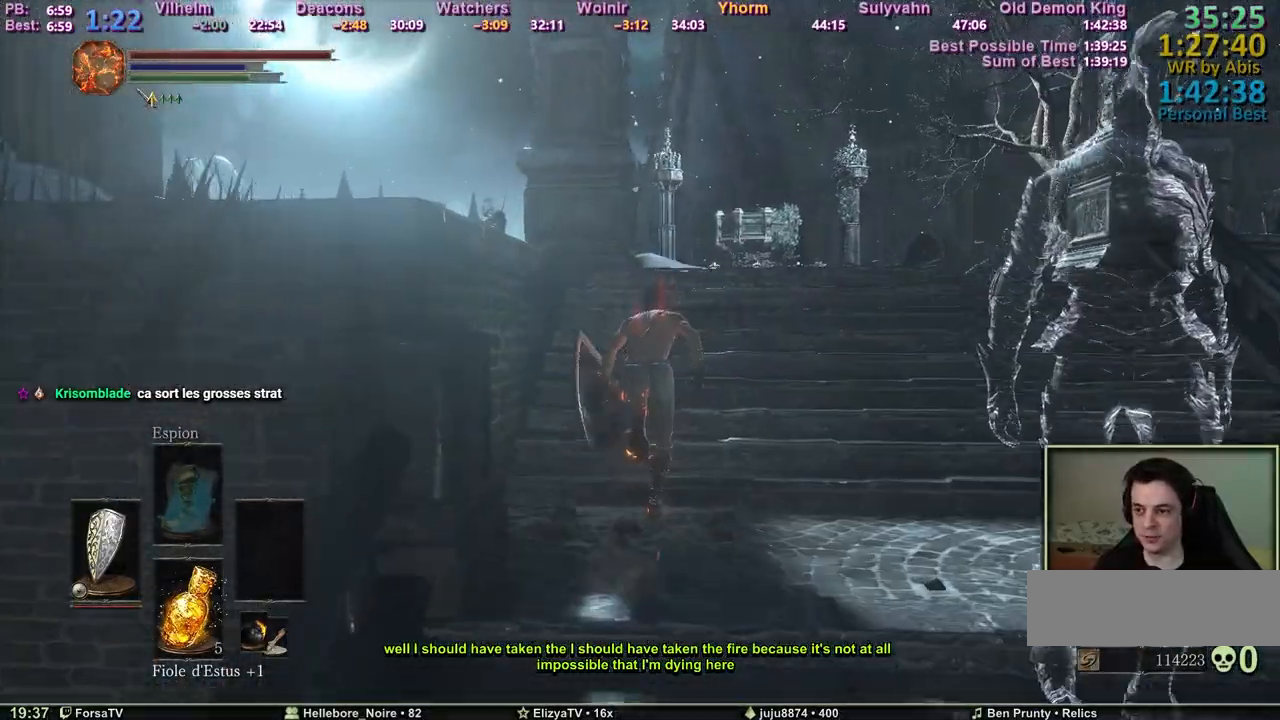
{"keys": ["q", "space", "z"], "mouse": [], "events": [[500, "q", "down"]]}